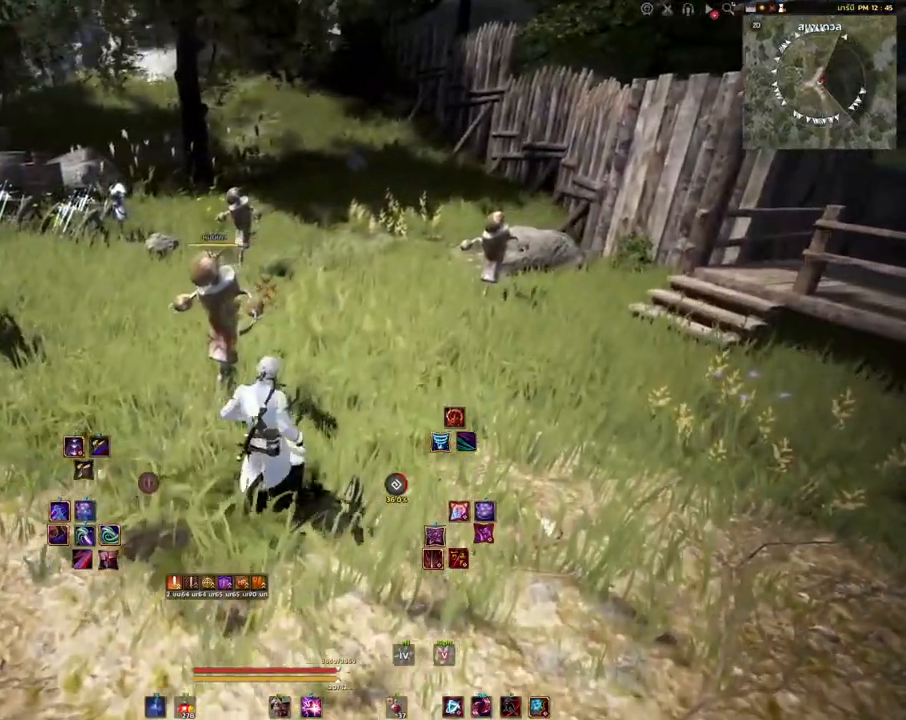
Gameplay with keyboard and mouse; each line is a JSON object with the keys and mouse buttons held at the frame after it. "events" lists presses ("down") and releases ("up") of "a", "d", "e", "f4", "q", "s", "shift", "space", "w", "mouse_left", "mouse_right", "mouse_mb4" and "mouse_mb5" between this image and that frame as [ms after this image, input, new state], when the widget could be followed in between. "mouse_left", "mouse_right", "mouse_mb4", "mouse_mb5" = the "left", "right", "mb4", "mb5" buttons of the "mouse" list. No other keys are recorded. Mouse movement is not recorded.
{"keys": ["a", "s"], "mouse": [], "events": [[300, "a", "down"], [400, "s", "down"]]}
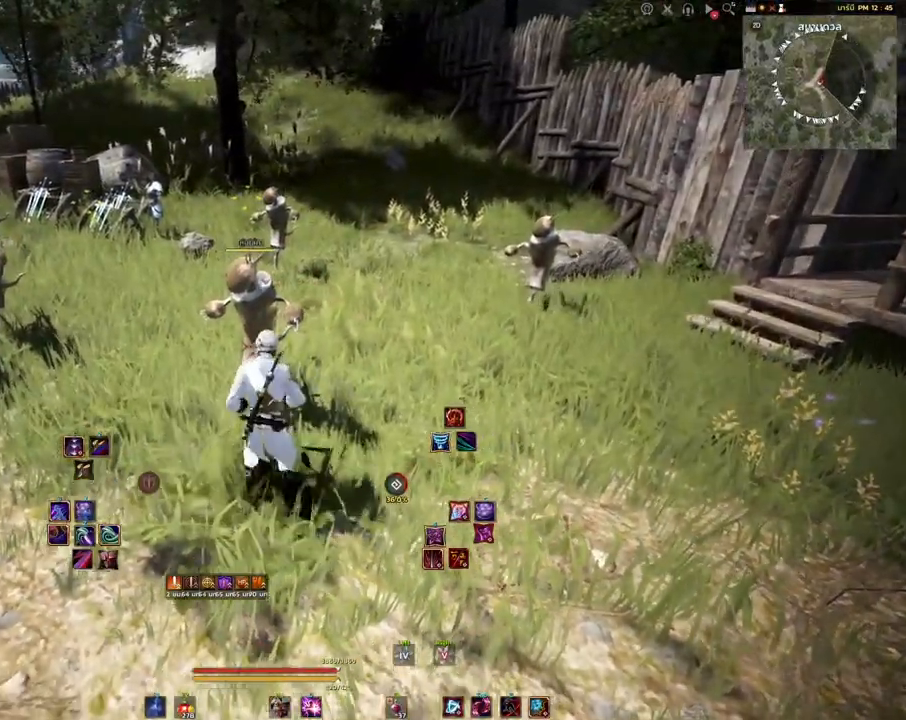
{"keys": [], "mouse": [], "events": [[17, "a", "up"], [100, "s", "up"]]}
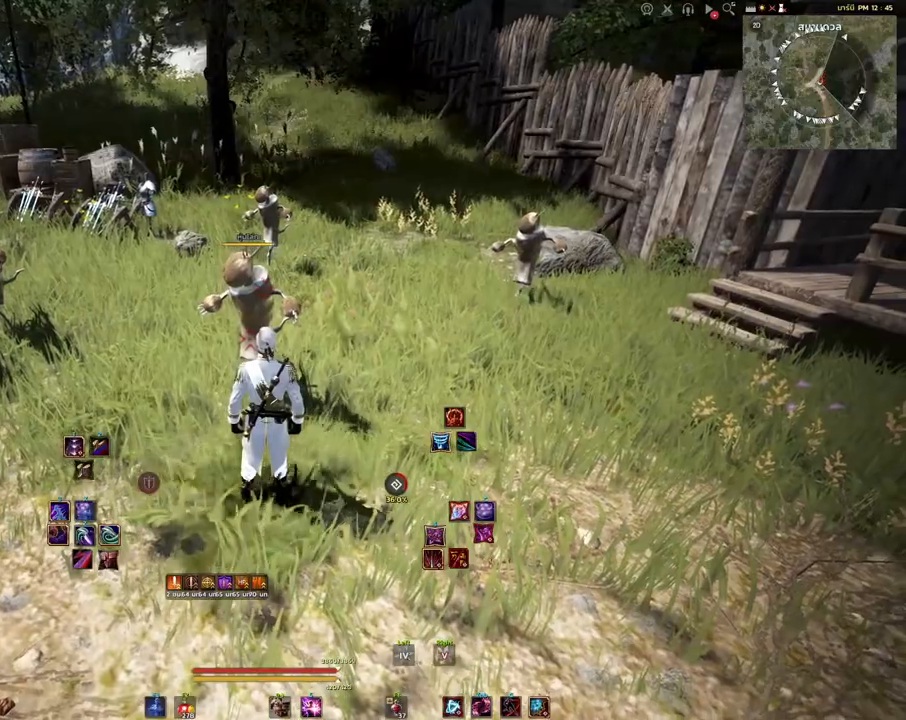
{"keys": [], "mouse": [], "events": []}
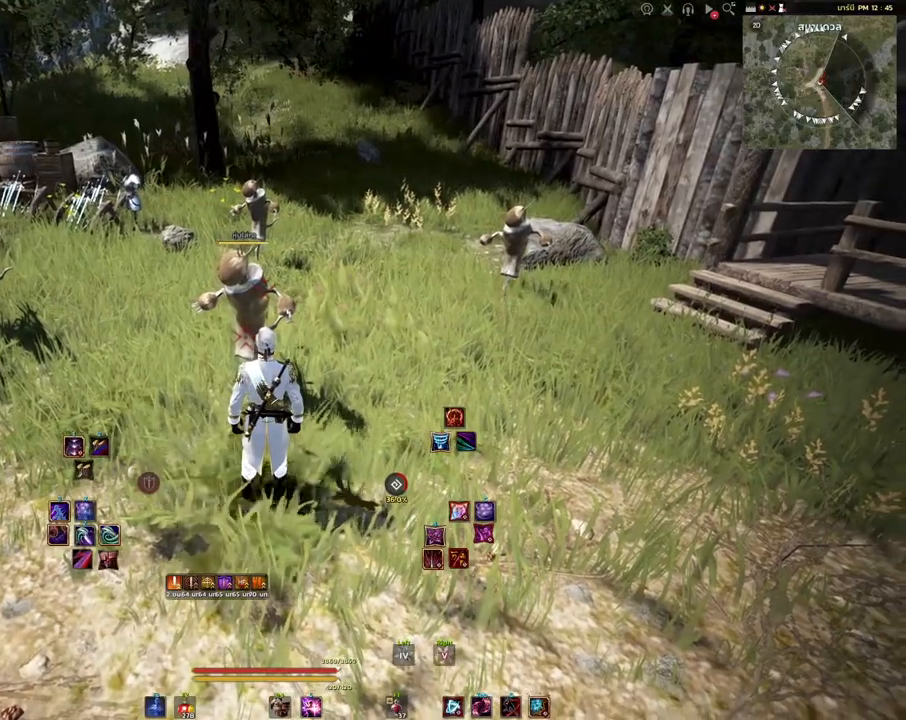
{"keys": [], "mouse": [], "events": []}
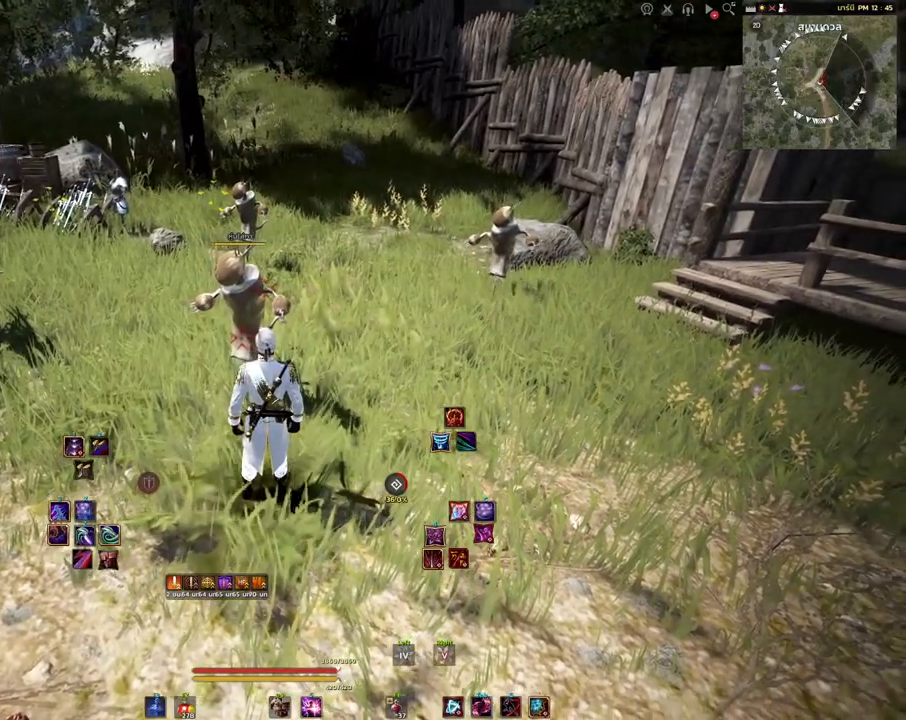
{"keys": [], "mouse": [], "events": []}
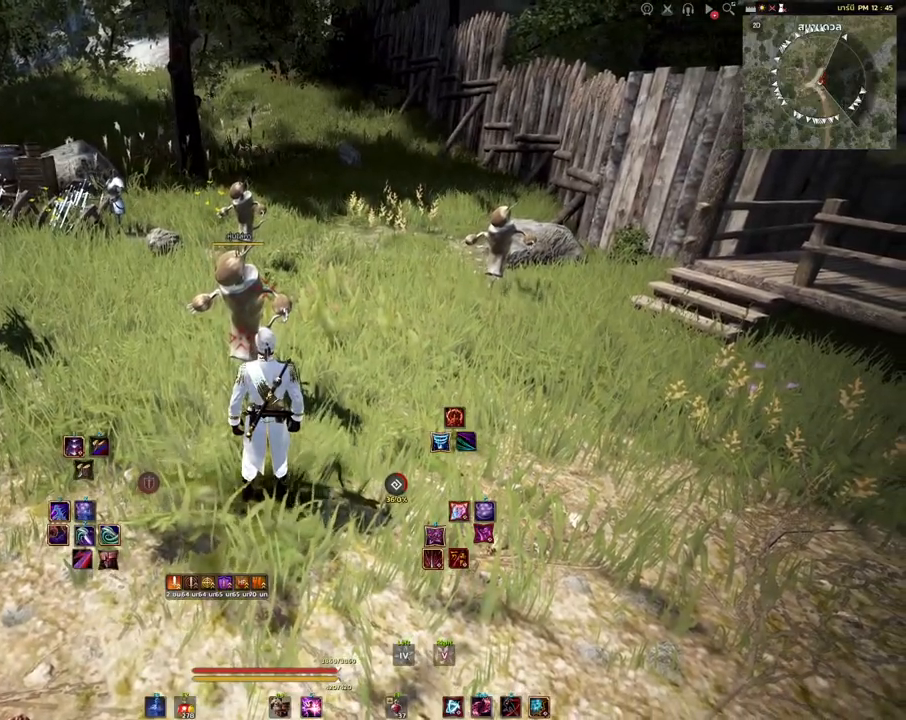
{"keys": [], "mouse": [], "events": []}
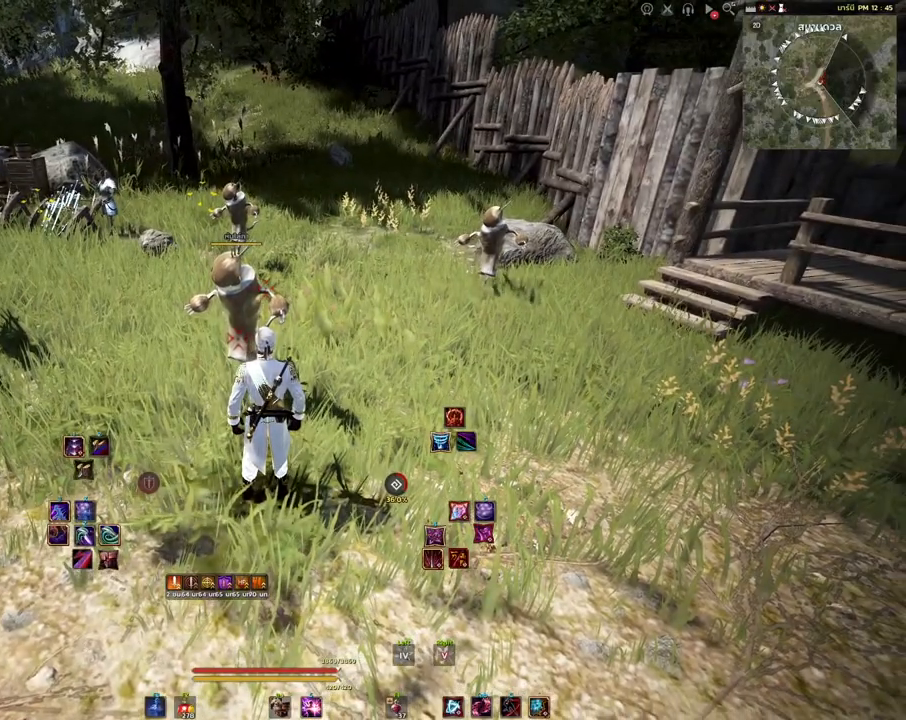
{"keys": [], "mouse": [], "events": []}
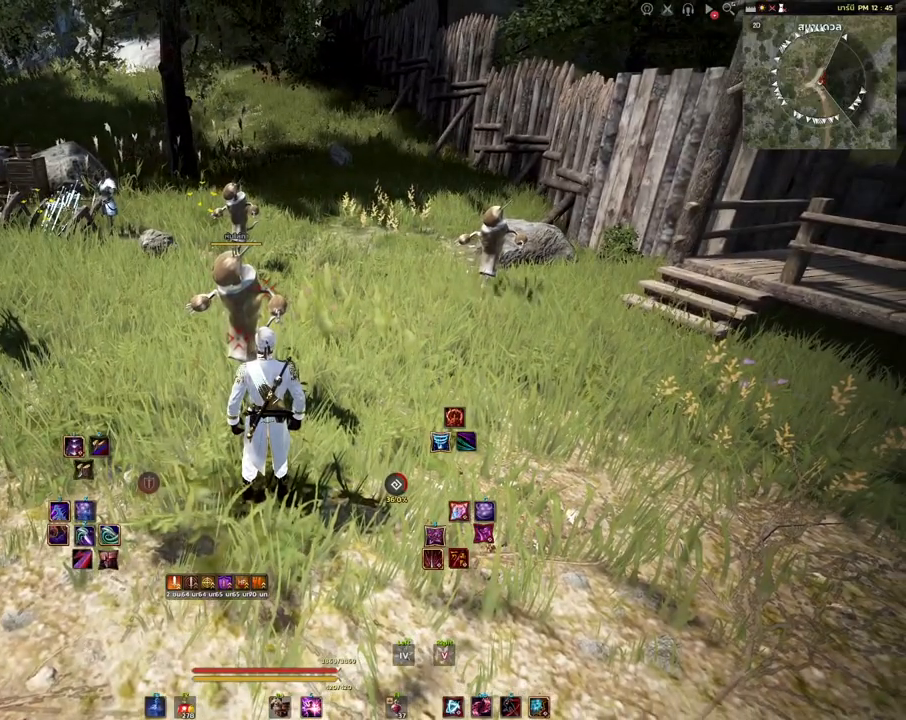
{"keys": [], "mouse": [], "events": []}
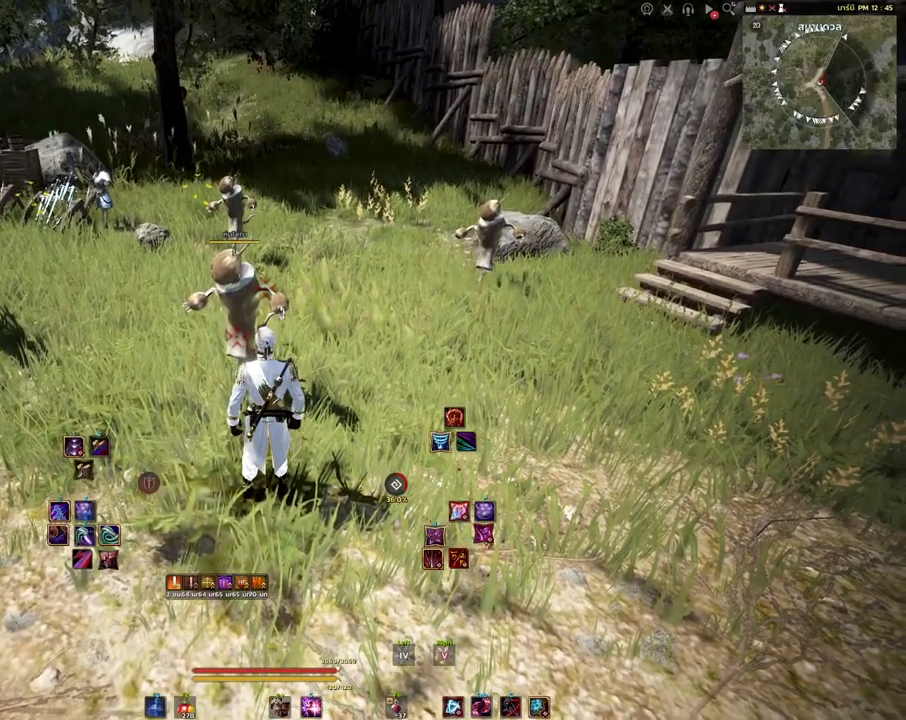
{"keys": [], "mouse": [], "events": []}
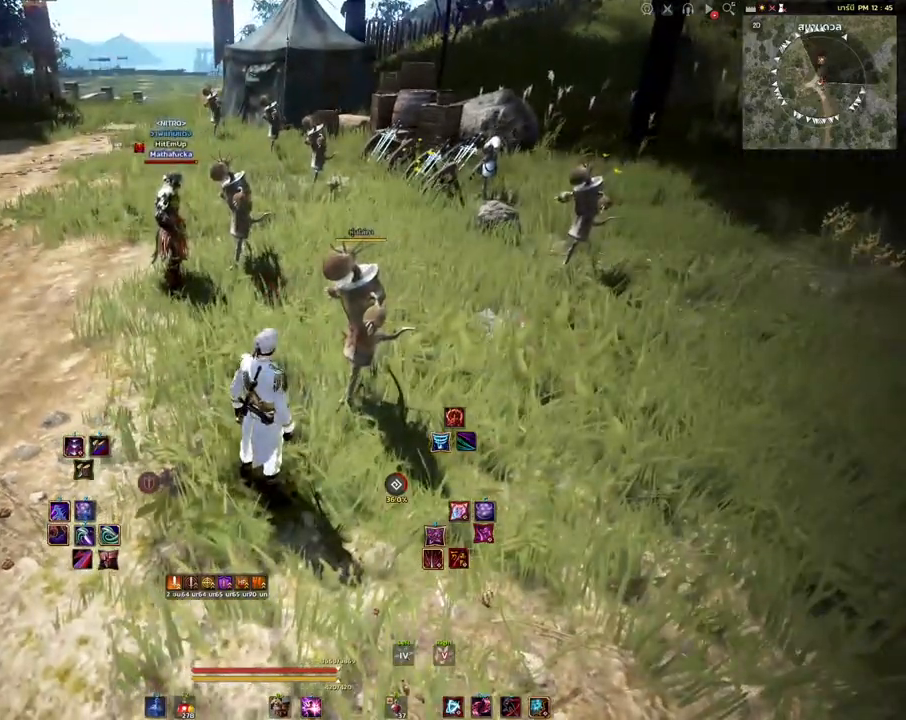
{"keys": ["a", "w"], "mouse": [], "events": [[217, "a", "down"], [350, "w", "down"]]}
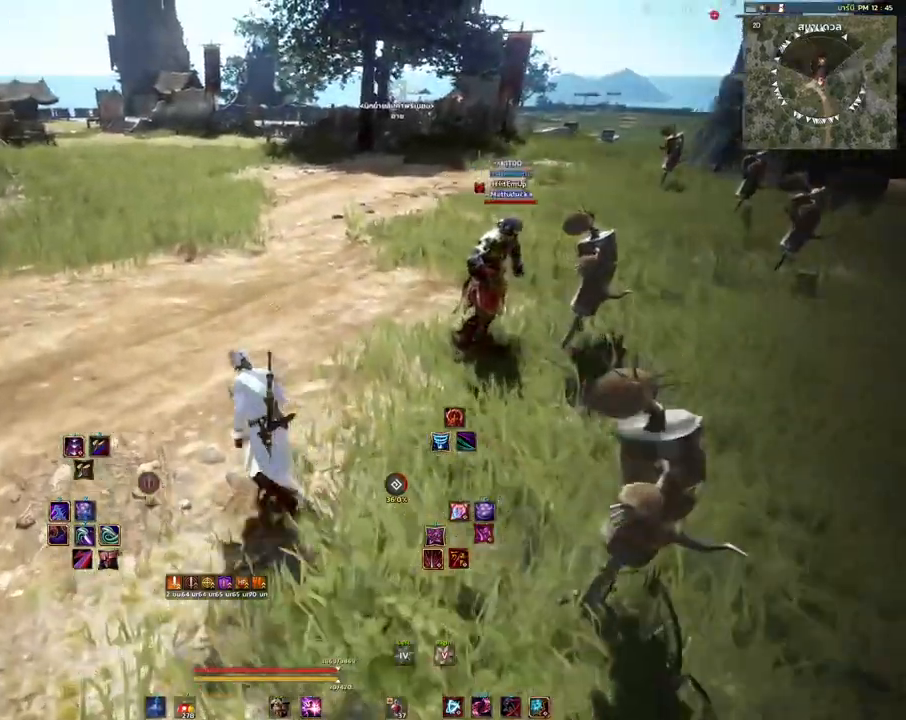
{"keys": ["w"], "mouse": [], "events": [[17, "a", "up"]]}
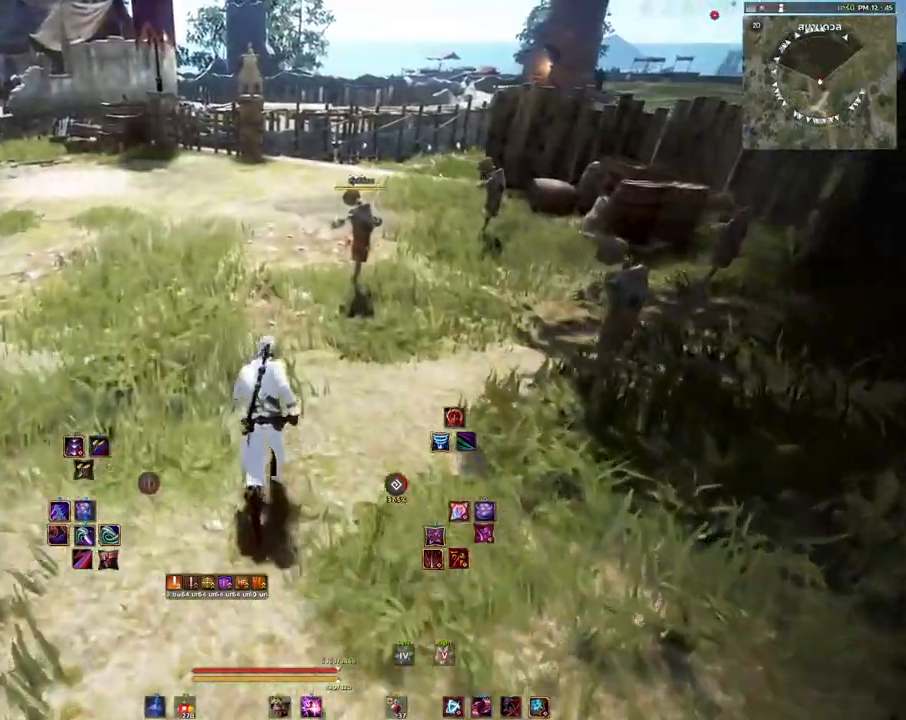
{"keys": ["a", "w"], "mouse": [], "events": [[100, "a", "down"]]}
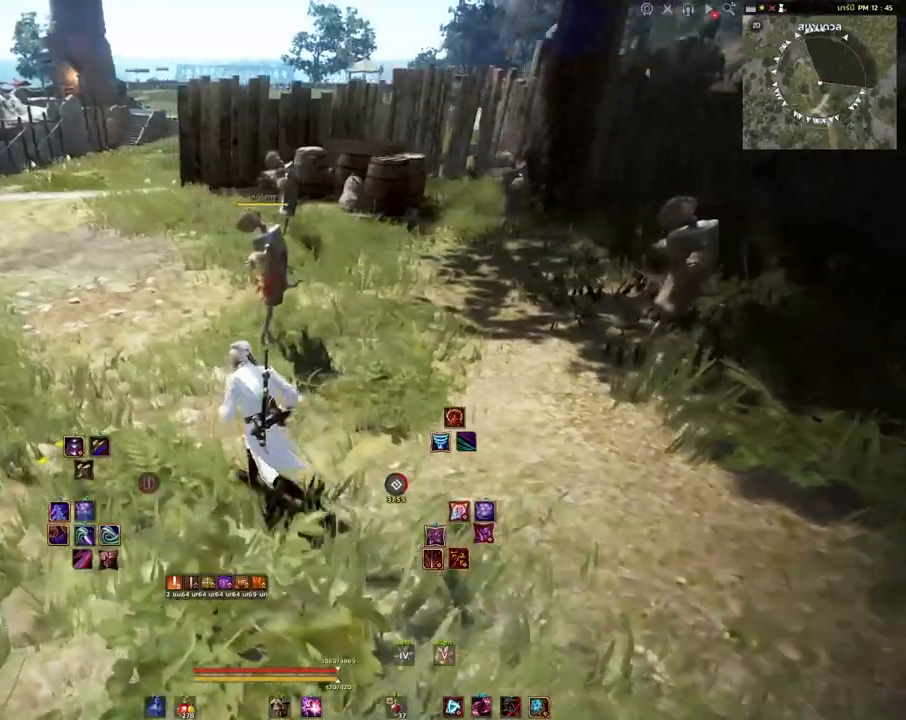
{"keys": ["s"], "mouse": [], "events": [[167, "w", "up"], [400, "s", "down"], [467, "a", "up"]]}
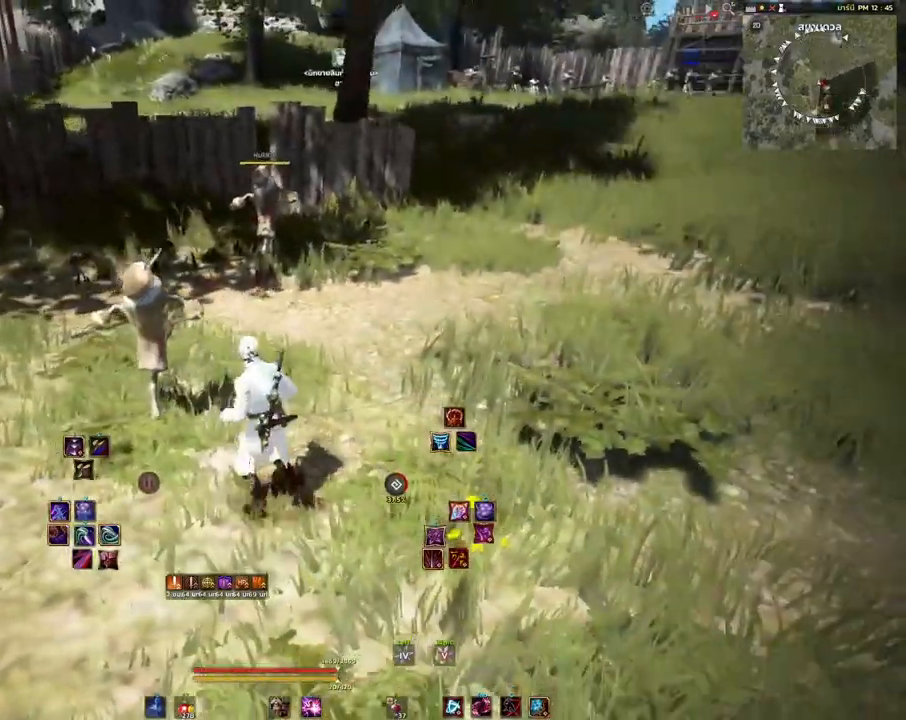
{"keys": [], "mouse": [], "events": [[350, "s", "up"]]}
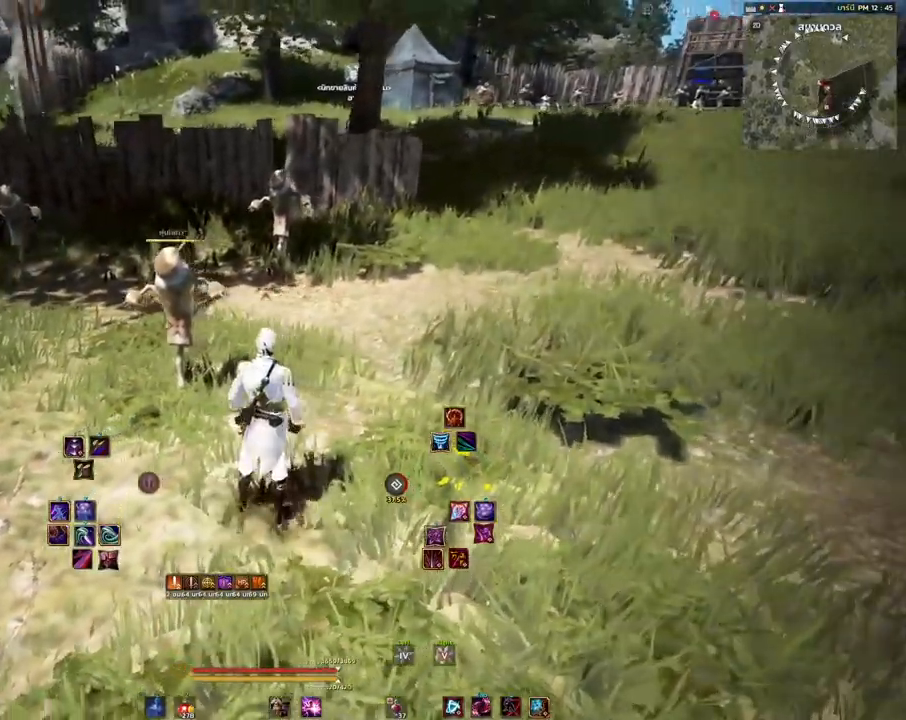
{"keys": [], "mouse": [], "events": []}
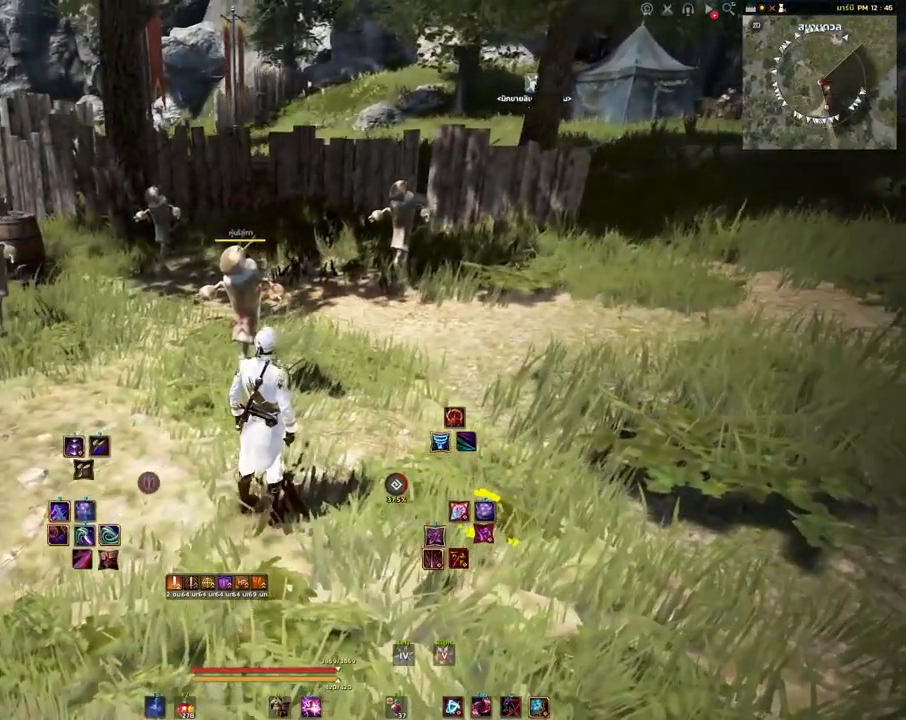
{"keys": [], "mouse": [], "events": [[50, "a", "down"], [217, "a", "up"], [400, "d", "down"], [483, "d", "up"]]}
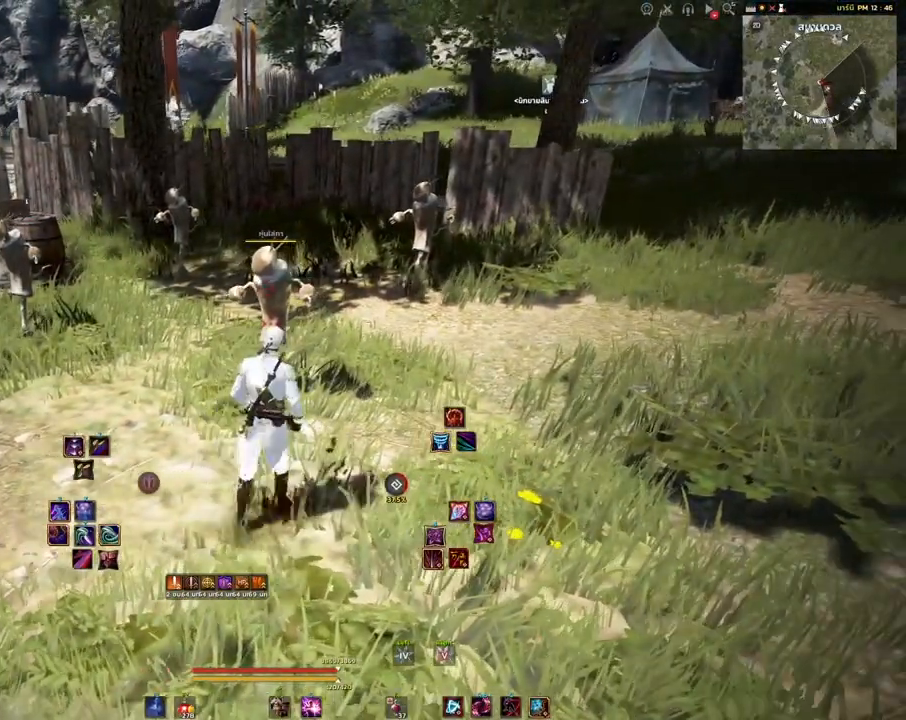
{"keys": [], "mouse": [], "events": []}
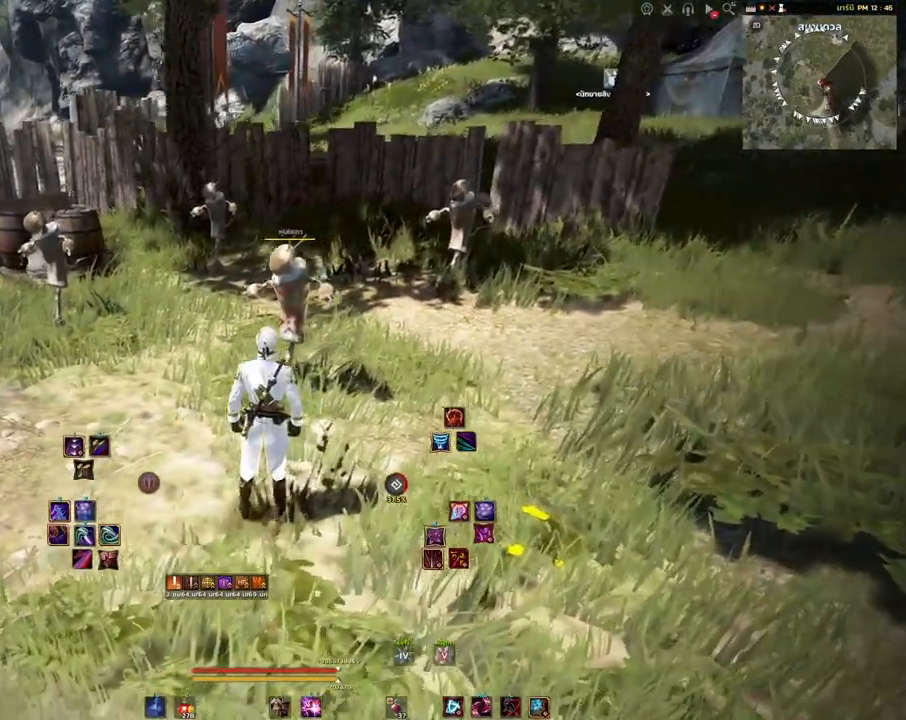
{"keys": [], "mouse": [], "events": []}
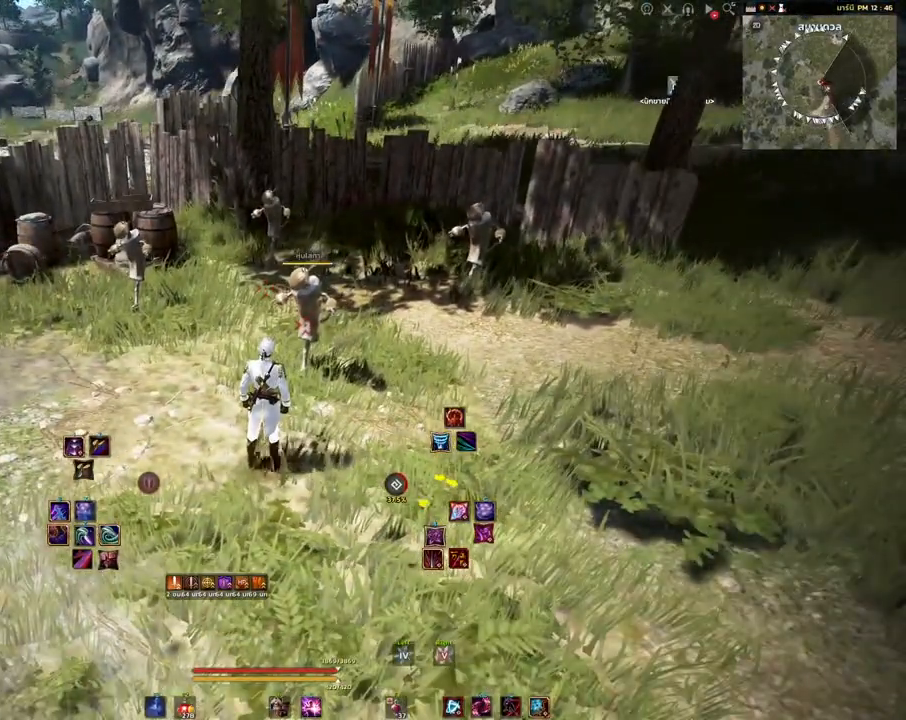
{"keys": [], "mouse": [], "events": []}
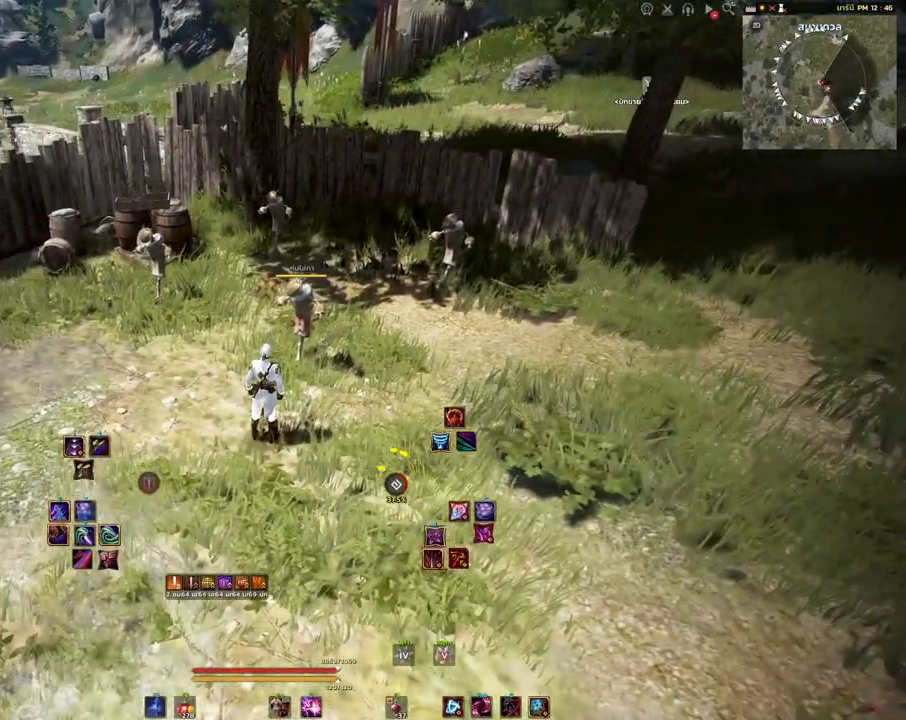
{"keys": [], "mouse": [], "events": []}
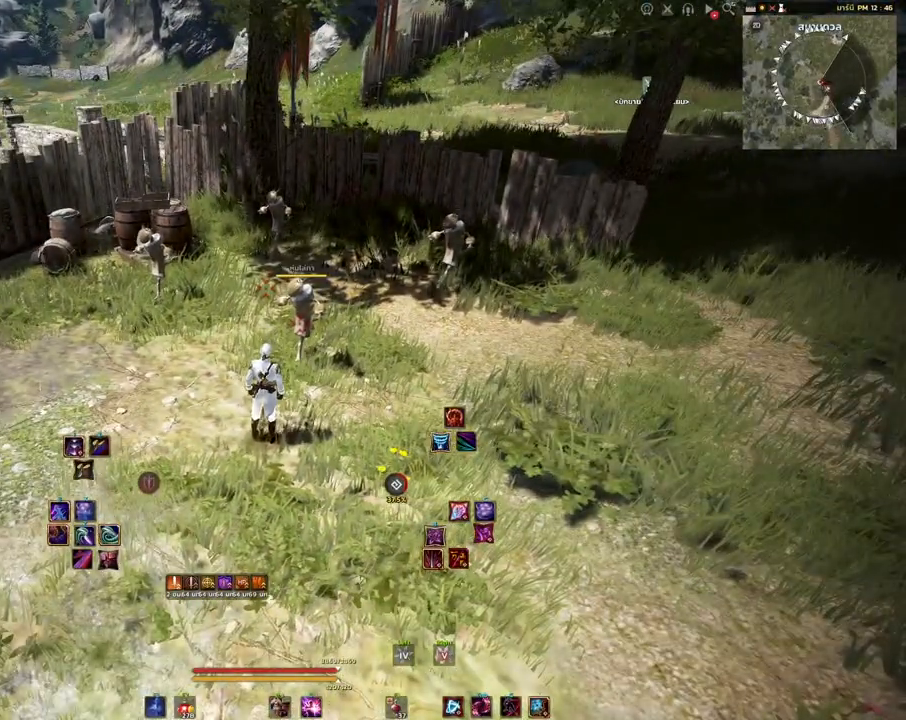
{"keys": [], "mouse": [], "events": []}
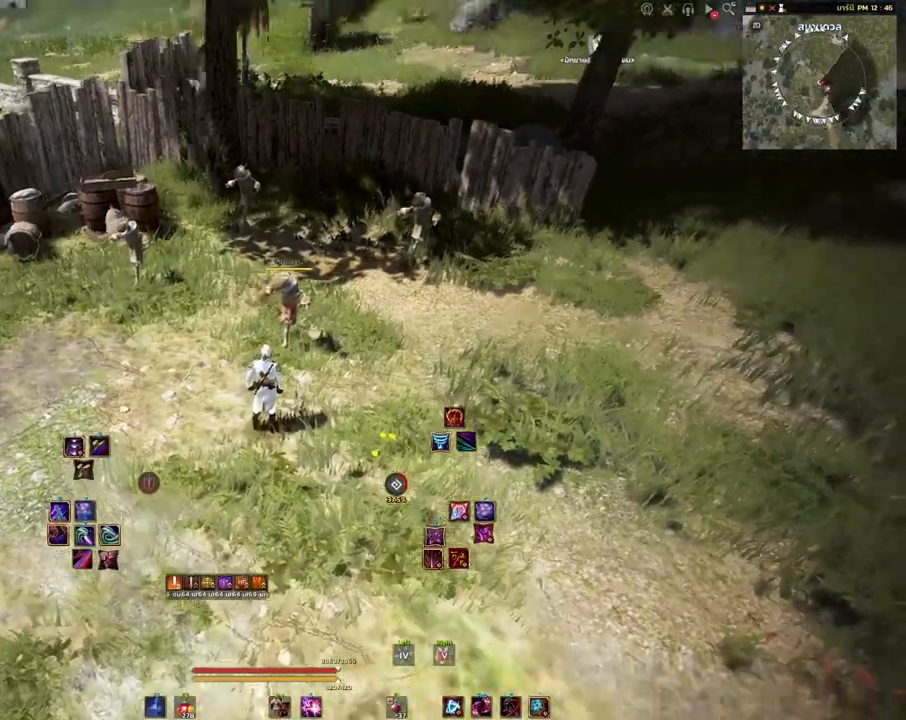
{"keys": [], "mouse": [], "events": []}
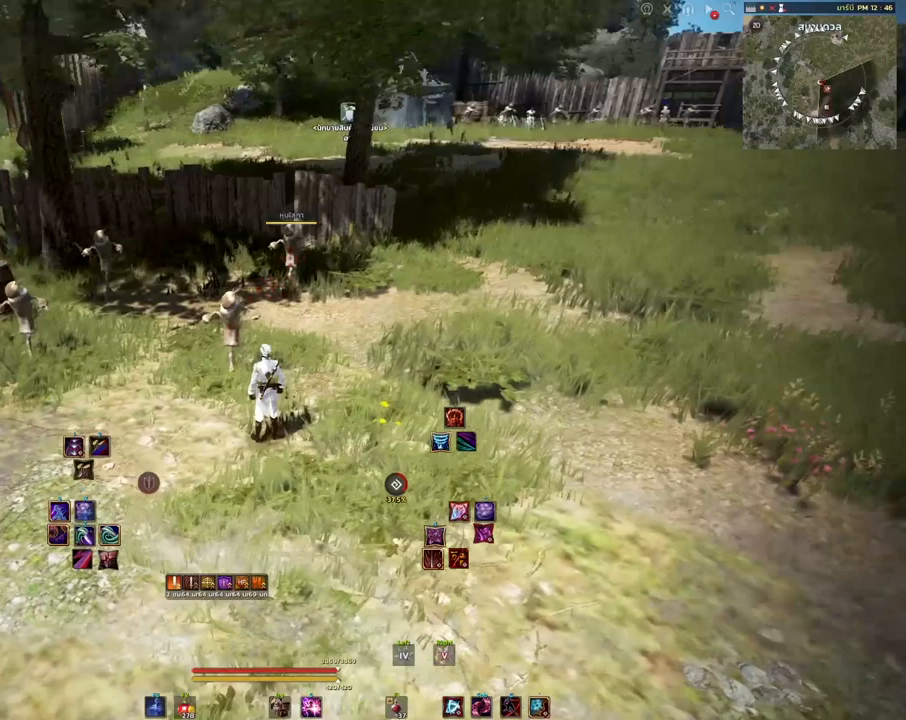
{"keys": [], "mouse": [], "events": []}
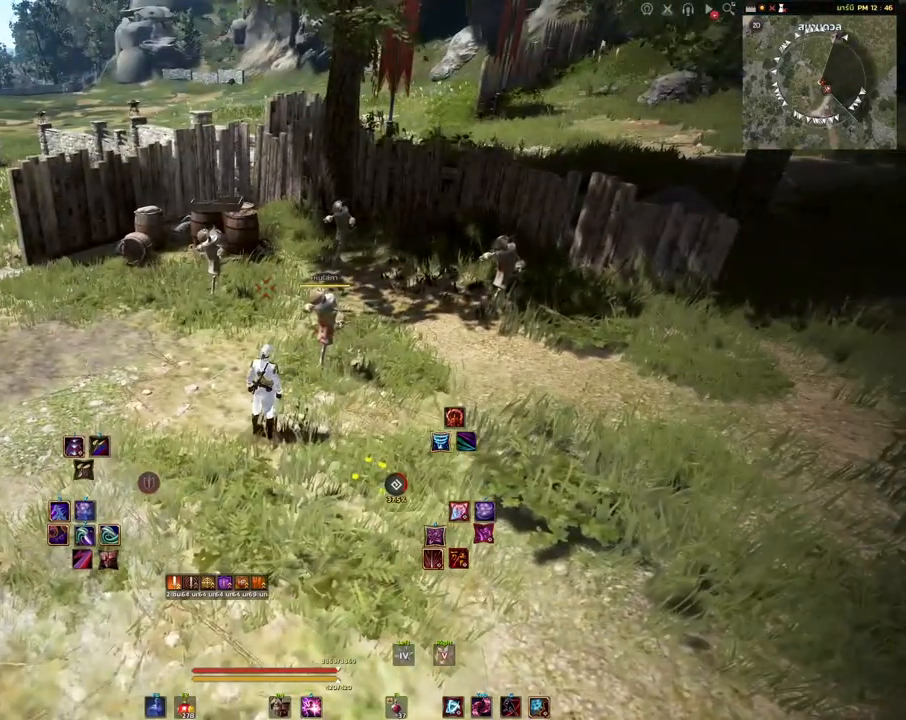
{"keys": [], "mouse": [], "events": [[50, "d", "down"], [133, "d", "up"]]}